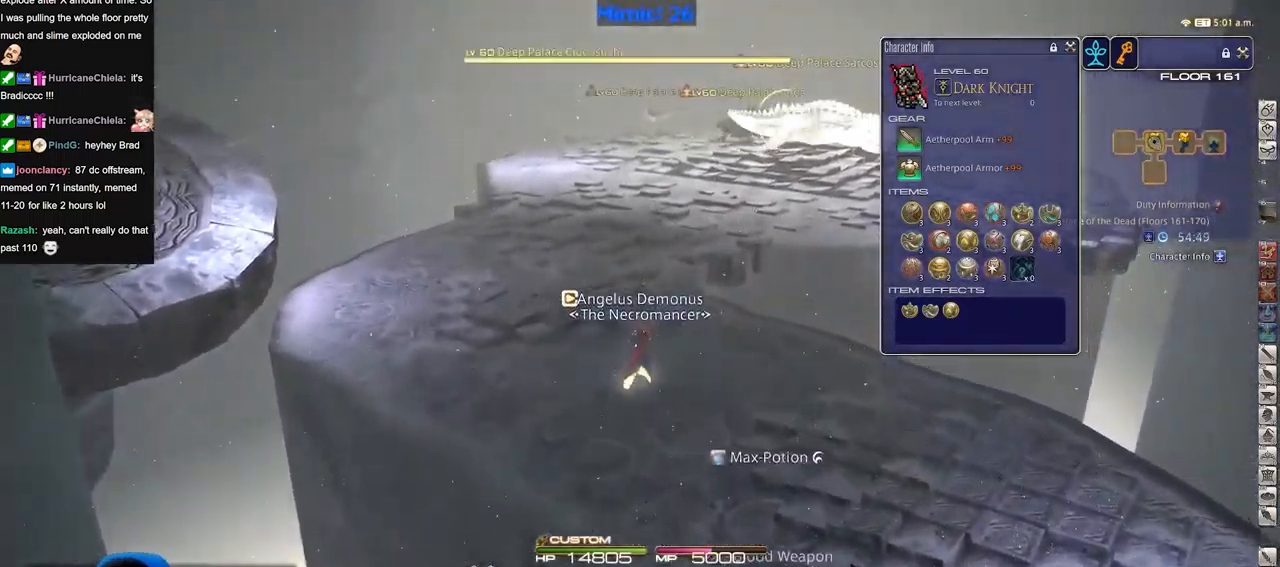
Gameplay with keyboard; each line is a JSON object with the keys held at the frame after it. "events" lists presses ("down") and releases ("up") of "alt_l", "alt_r", "backspace", "caps_lock", "ctrl_l", "ctrl_r", "down", "escape", "f1", "f10", "f11", "f12", "f2", "f3", "f4", "f5", "f6", "f7", "f8", "f9", "left", "return", "right", "shift_l", "shift_r", "space", "super", "tab" and "up" between this image and that frame as [ms after this image, input, new state], when the widget could be followed in between. No other keys are recorded. Mouse input is not recorded. Not read: other_keys.
{"keys": [], "events": [[283, "return", "down"], [384, "return", "up"]]}
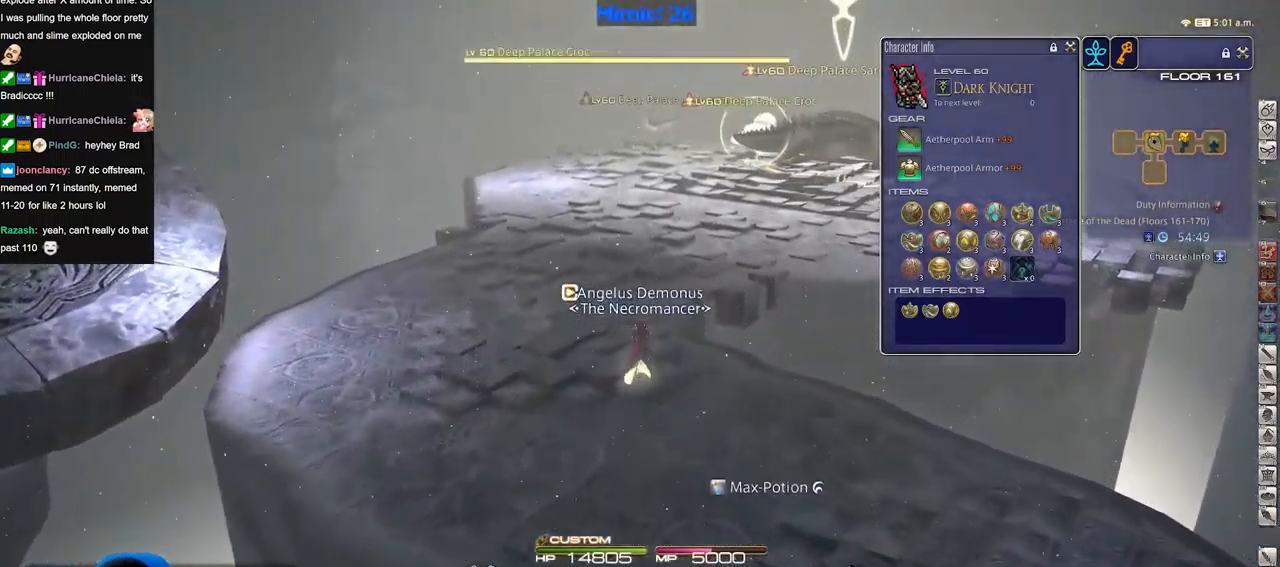
{"keys": ["backspace"], "events": [[167, "return", "down"], [301, "return", "up"], [484, "backspace", "down"]]}
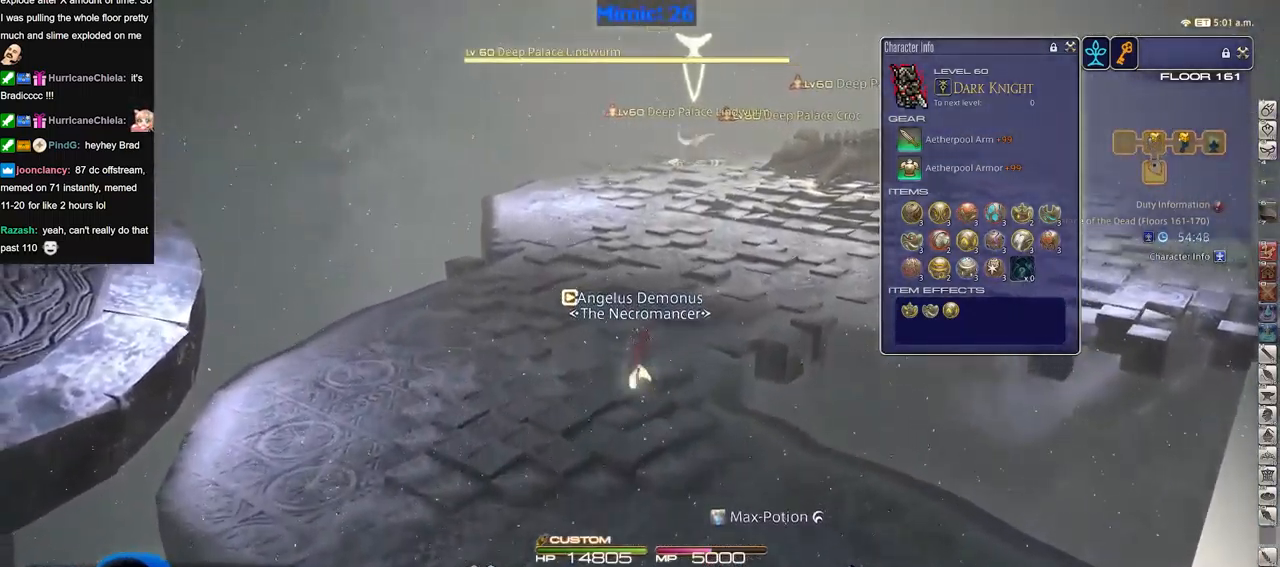
{"keys": [], "events": [[33, "backspace", "up"], [133, "backspace", "down"], [183, "backspace", "up"], [283, "backspace", "down"], [317, "backspace", "up"], [417, "backspace", "down"], [467, "backspace", "up"]]}
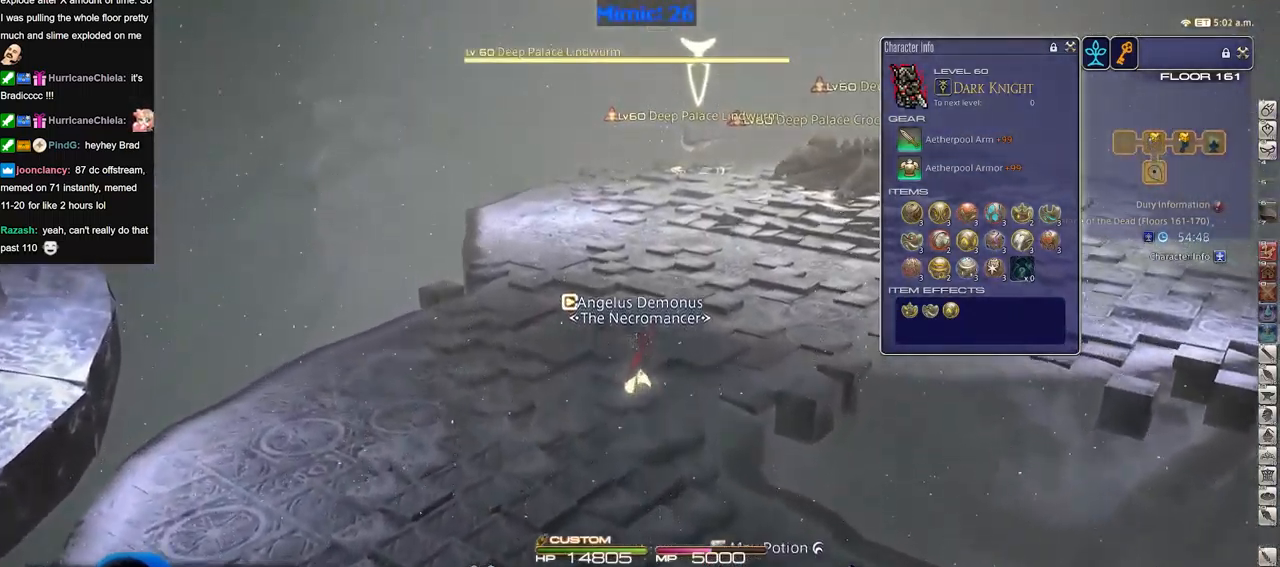
{"keys": [], "events": [[67, "backspace", "down"], [100, "backspace", "up"], [201, "backspace", "down"], [301, "backspace", "up"], [334, "backspace", "down"], [434, "backspace", "up"]]}
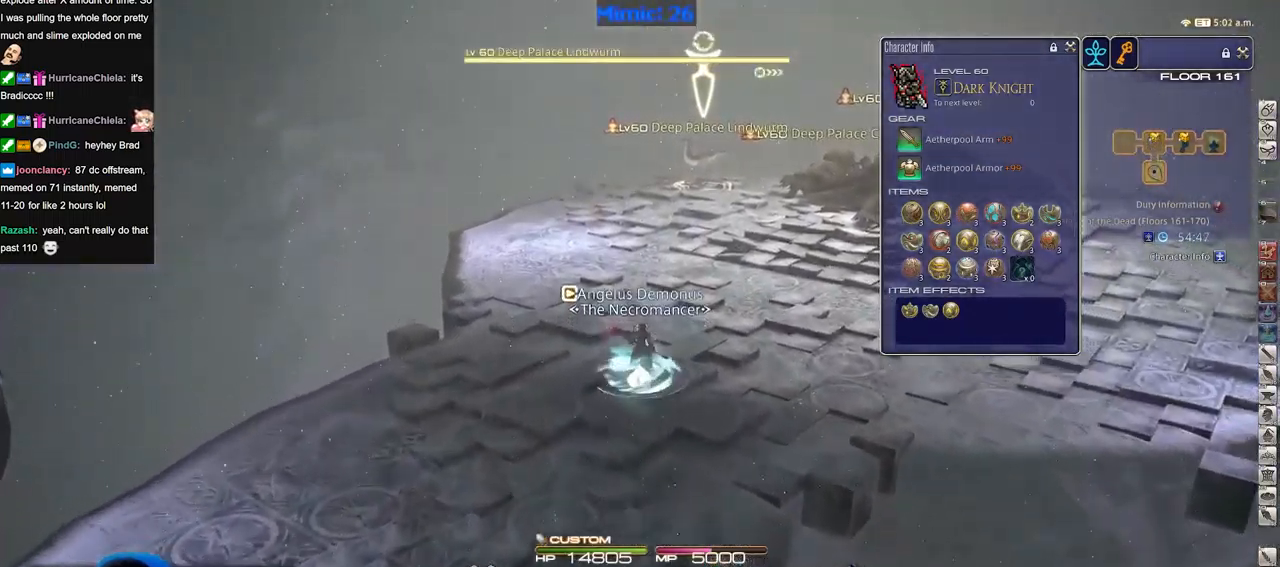
{"keys": [], "events": [[33, "backspace", "down"], [67, "backspace", "up"], [167, "backspace", "down"], [267, "backspace", "up"]]}
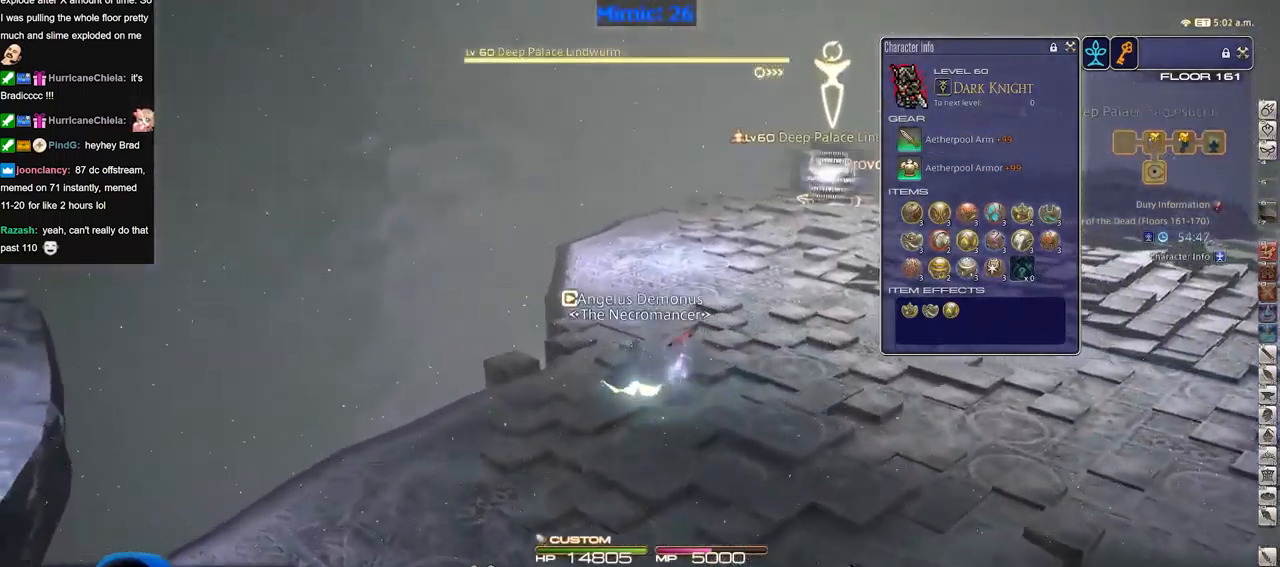
{"keys": [], "events": []}
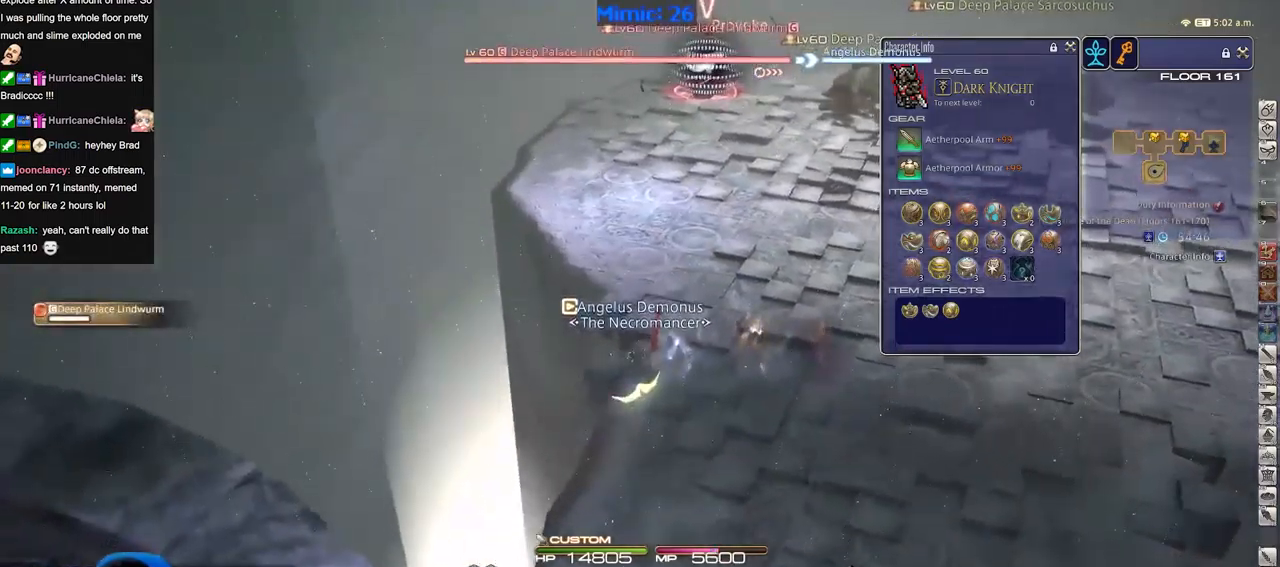
{"keys": [], "events": []}
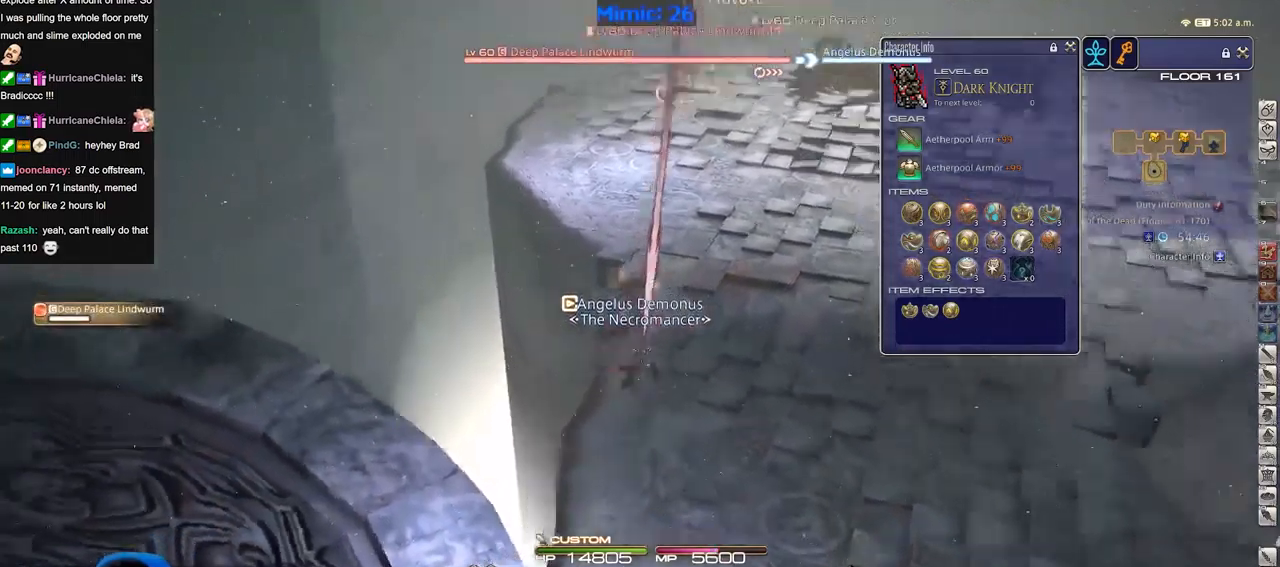
{"keys": [], "events": []}
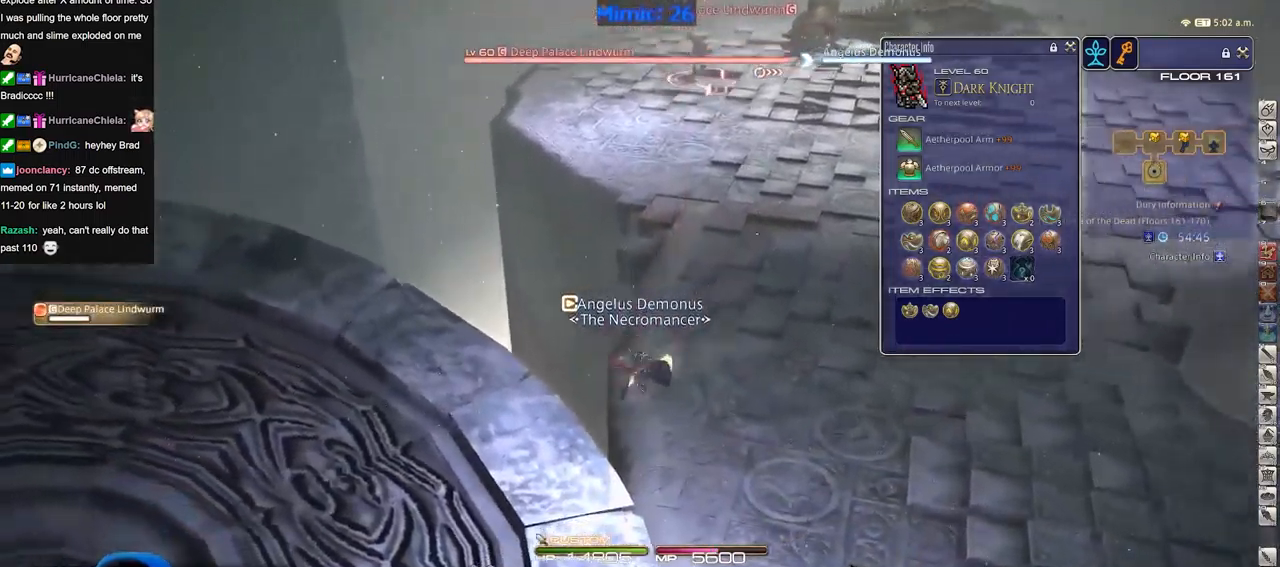
{"keys": [], "events": []}
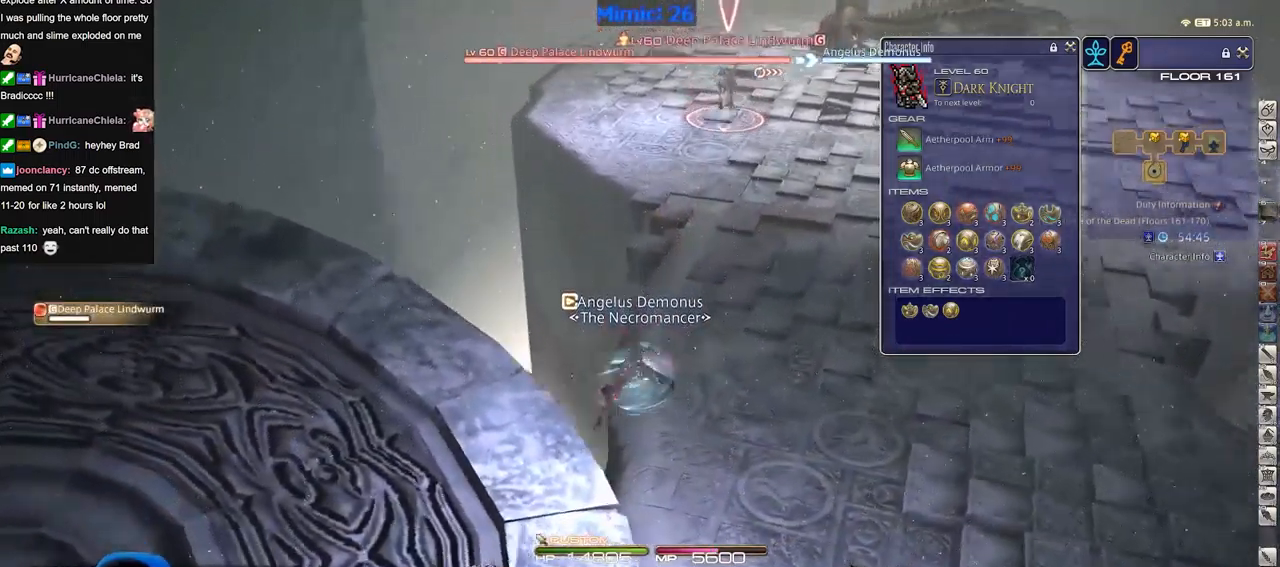
{"keys": [], "events": []}
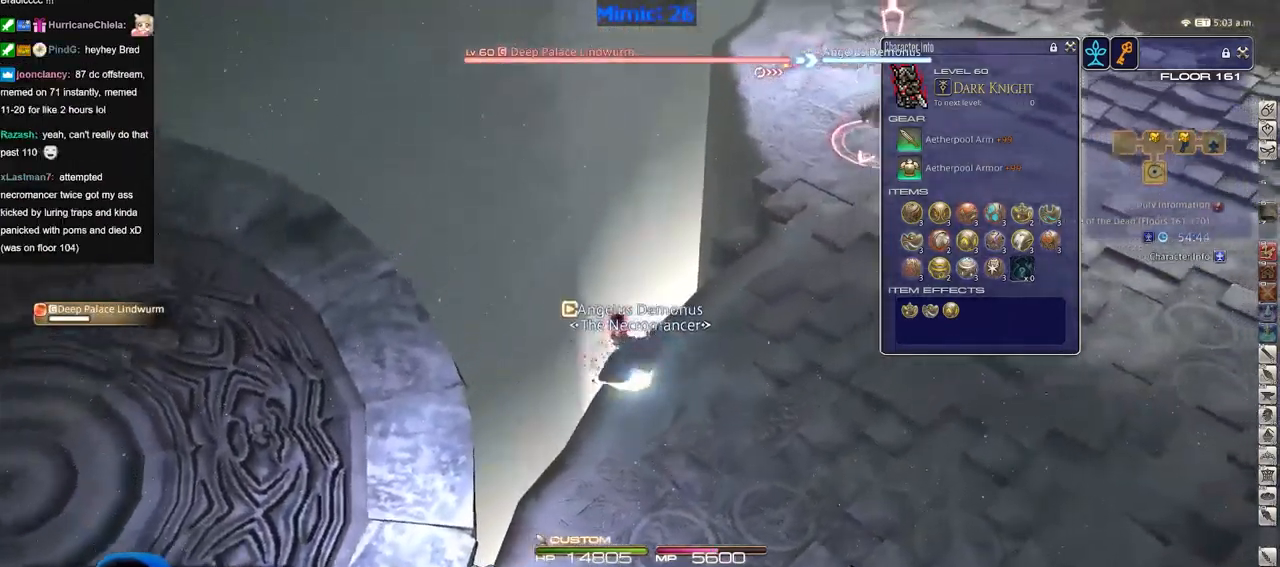
{"keys": [], "events": []}
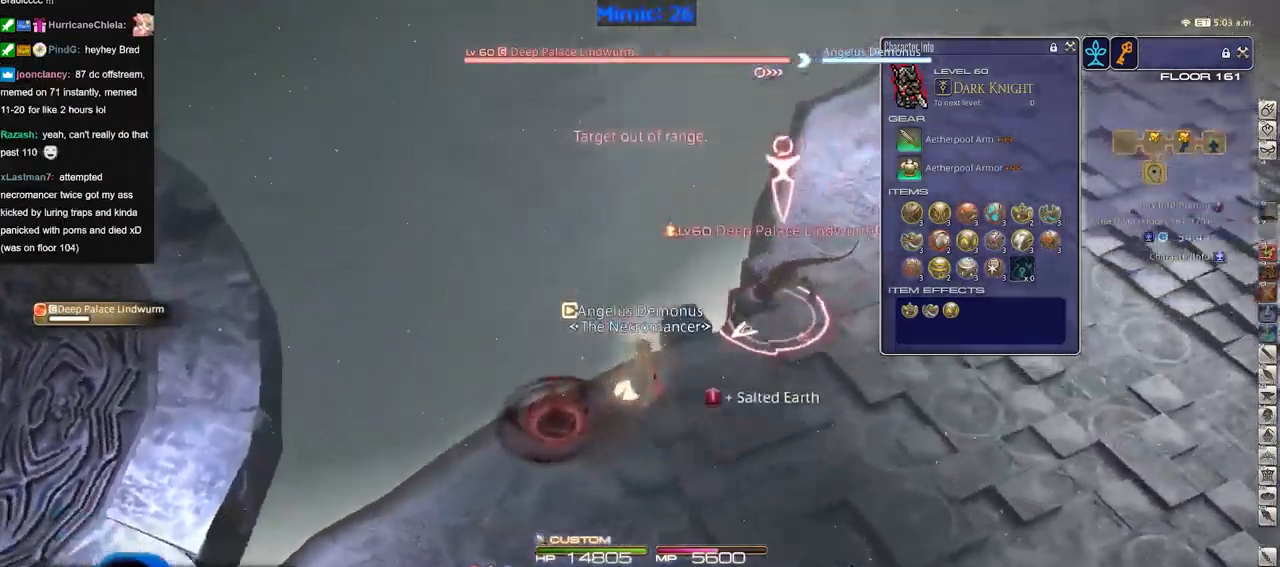
{"keys": [], "events": []}
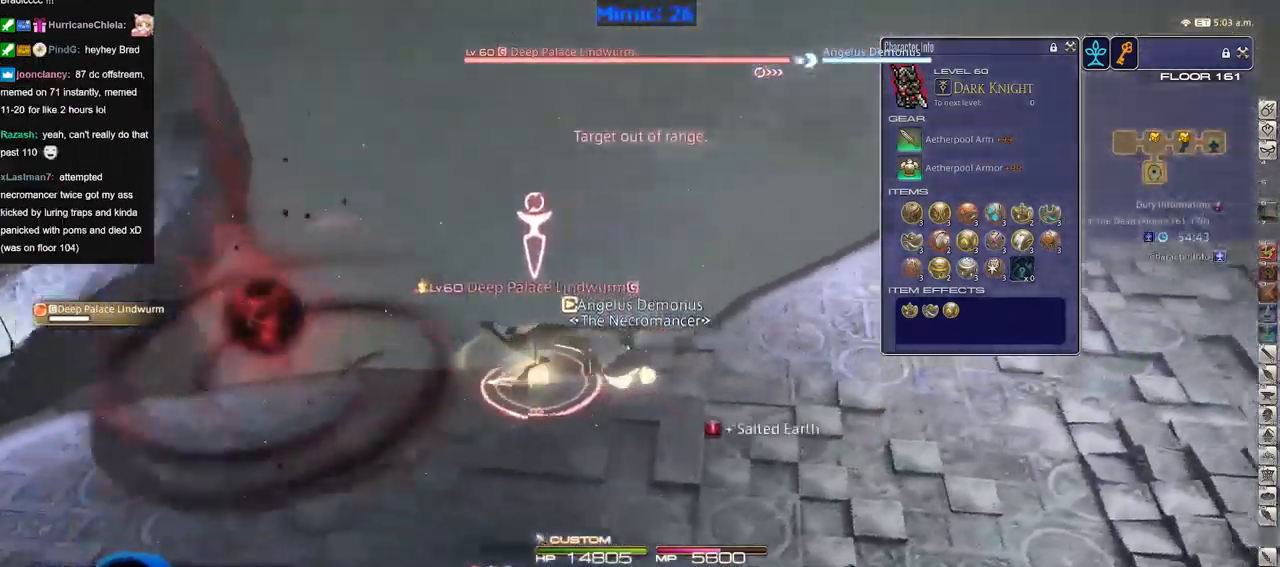
{"keys": [], "events": [[184, "return", "down"], [234, "return", "up"], [317, "alt_r", "down"], [467, "alt_r", "up"]]}
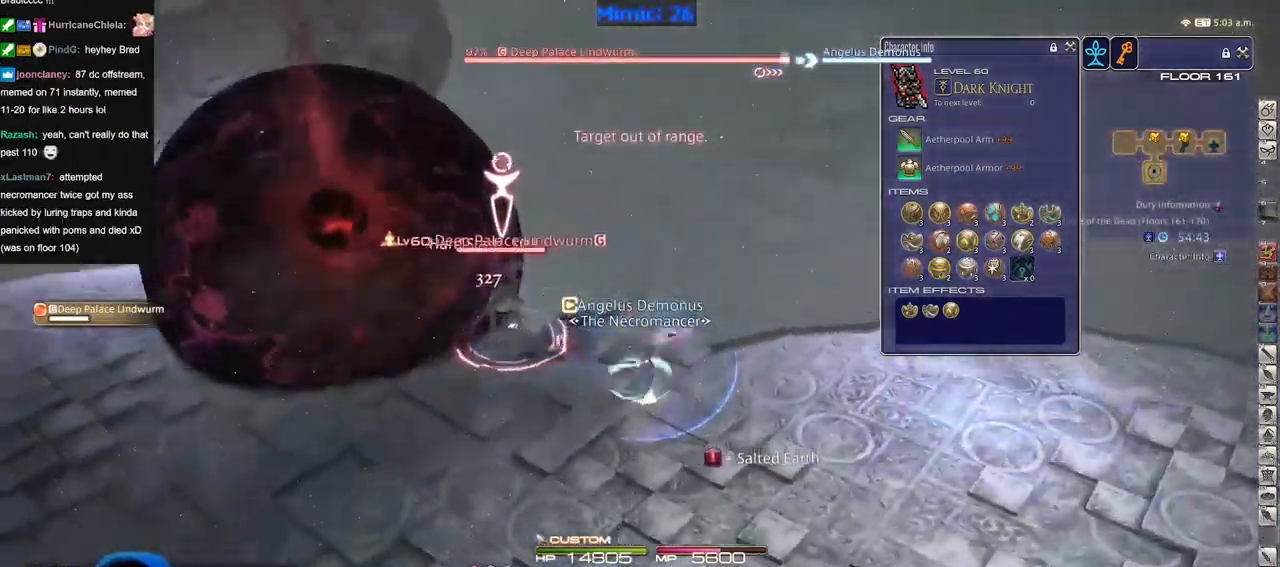
{"keys": [], "events": []}
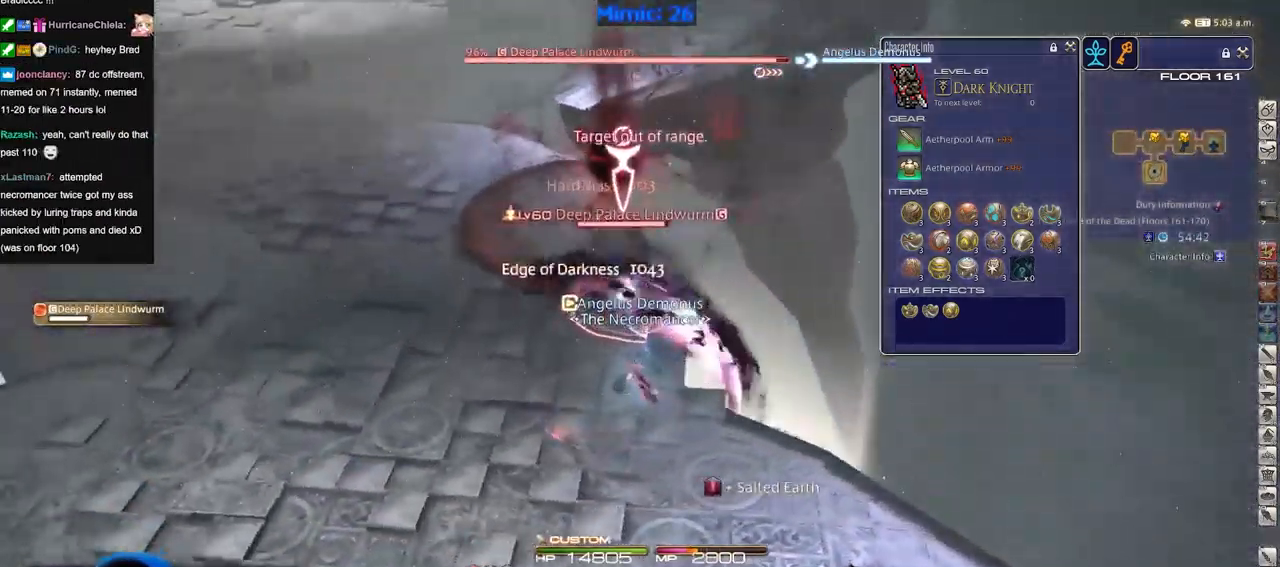
{"keys": [], "events": []}
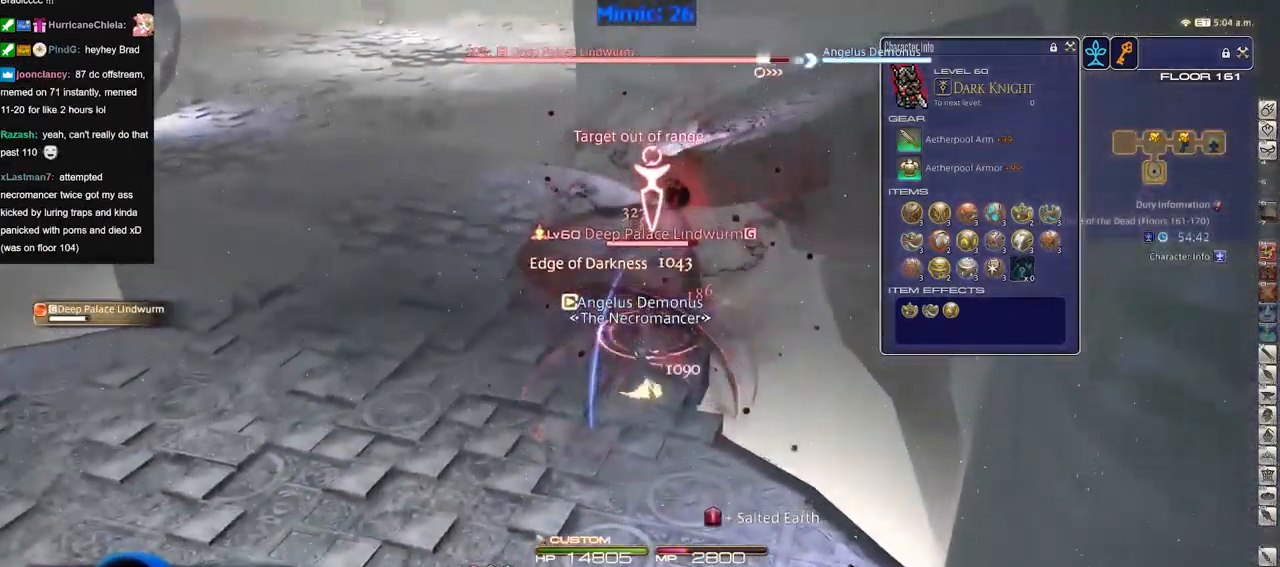
{"keys": [], "events": []}
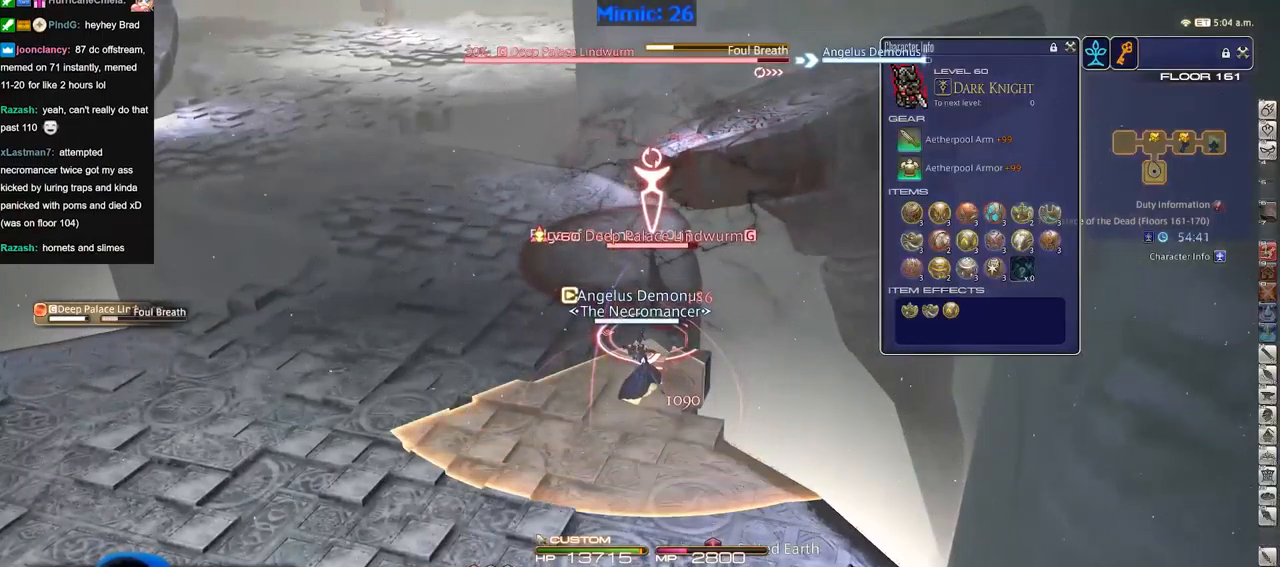
{"keys": [], "events": []}
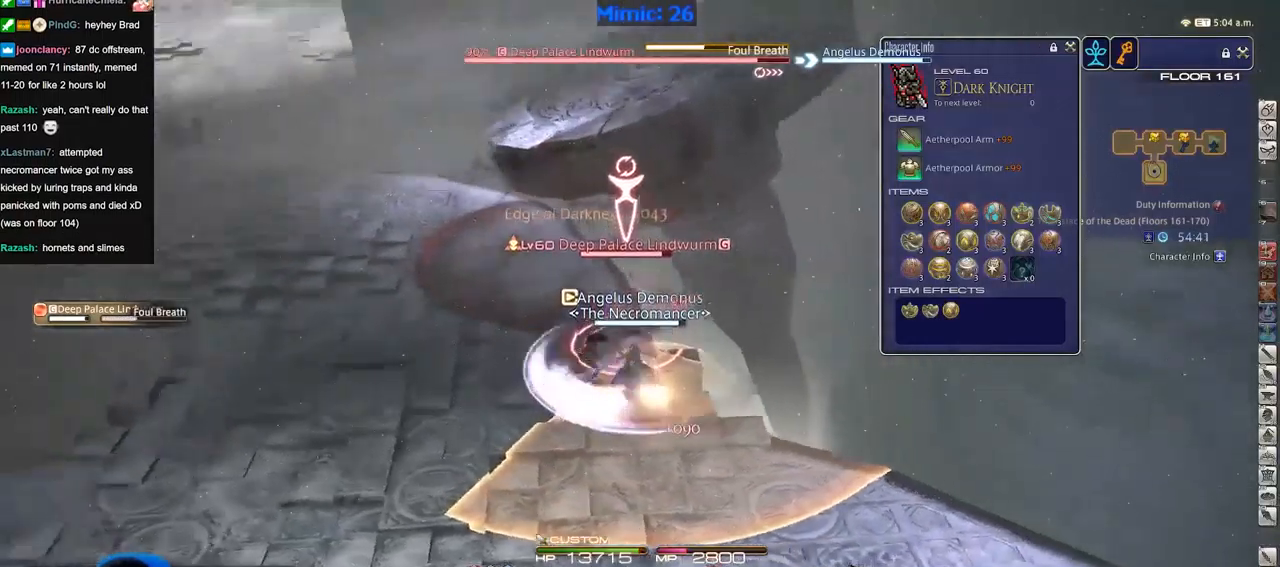
{"keys": [], "events": []}
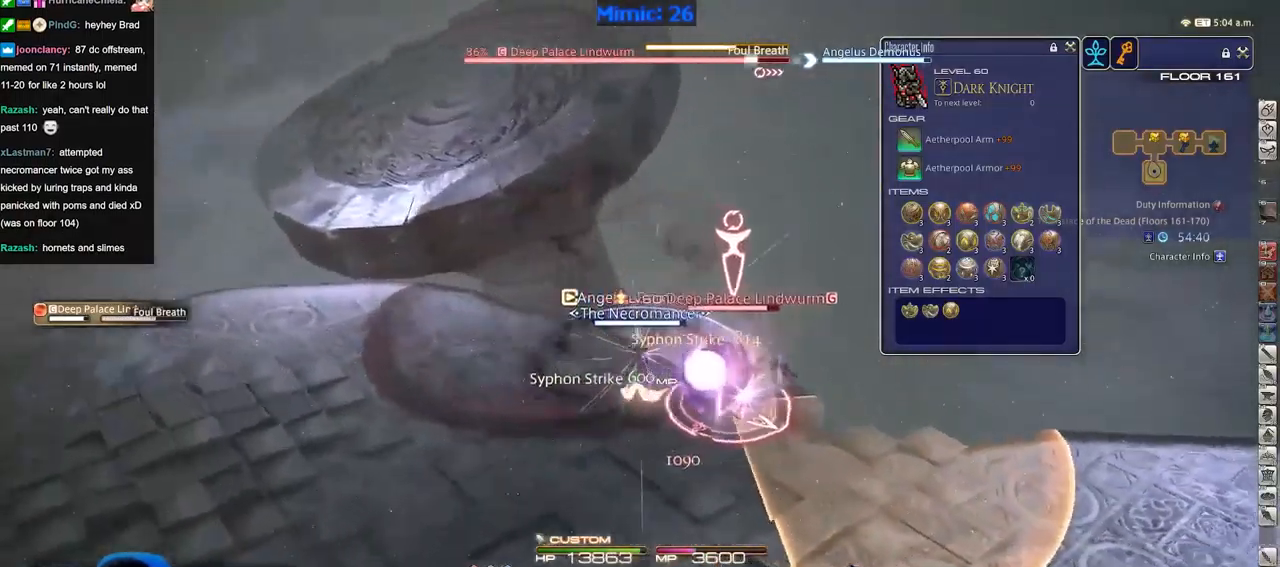
{"keys": [], "events": []}
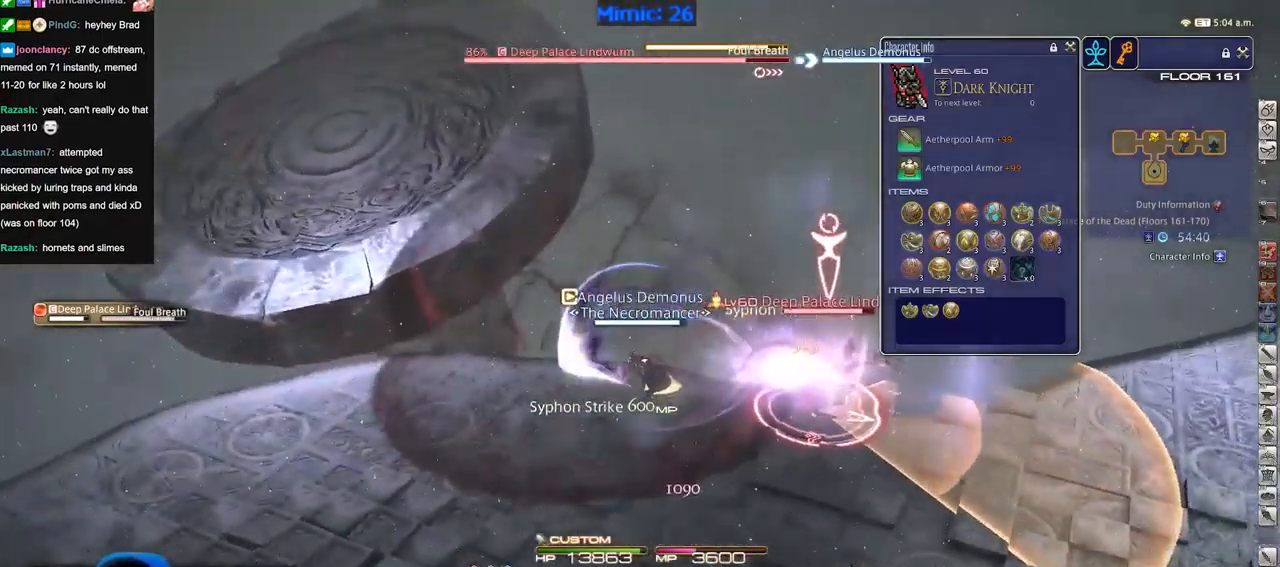
{"keys": [], "events": []}
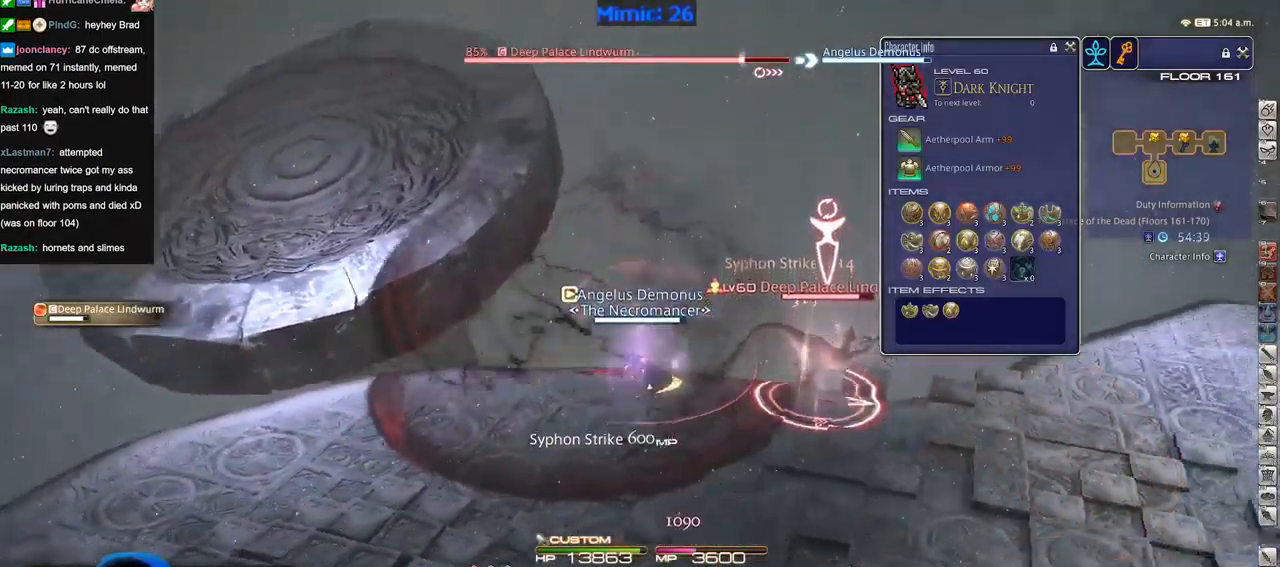
{"keys": [], "events": []}
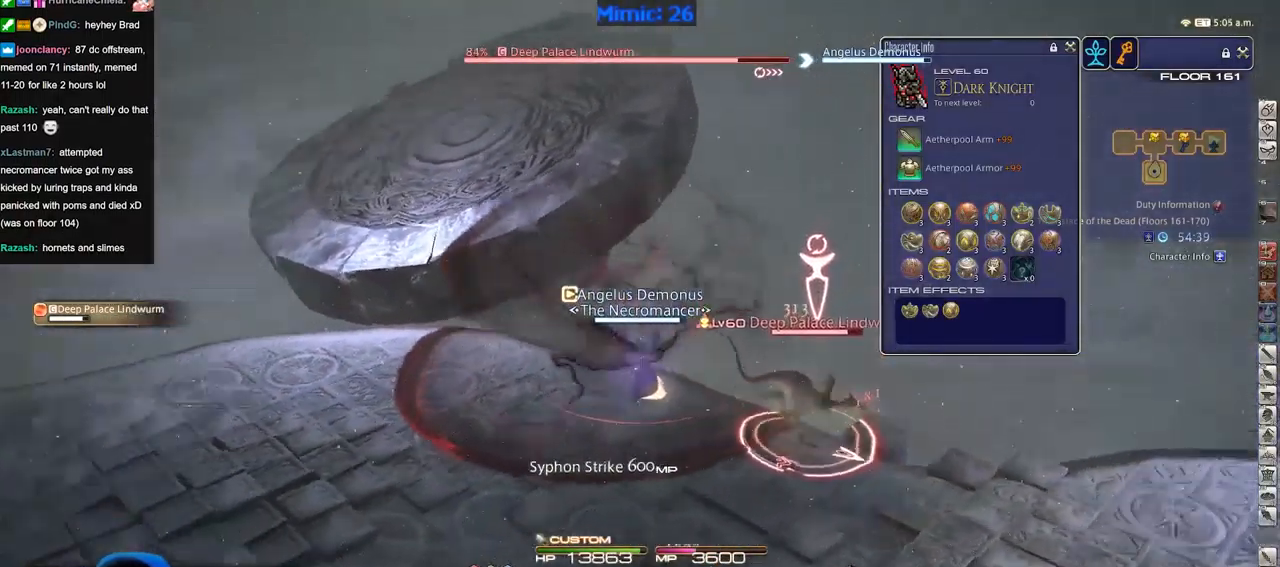
{"keys": [], "events": []}